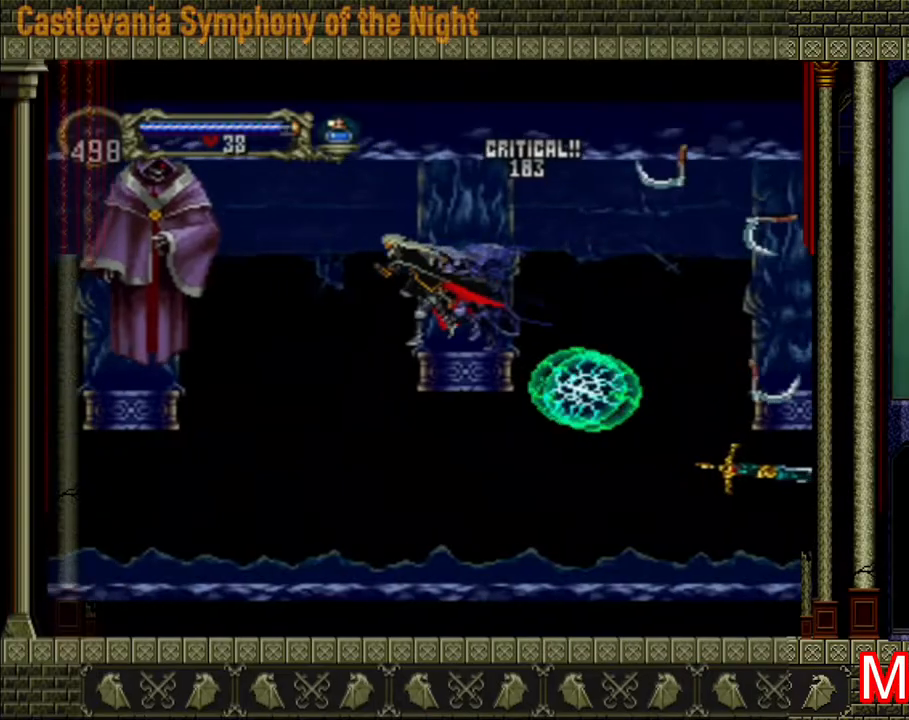
Gameplay with a controller (Xbox layout); each line is a JSON object with the inputs held at the frame after it. "events" lists button and stick changes between this image and that frame as [ms after this image, input, new state], when the widget could be followed in between. Not read: L3 R3.
{"buttons": [], "left_stick": "left", "right_stick": "center", "events": [[120, "A", "up"], [120, "X", "up"], [200, "X", "down"], [320, "X", "up"], [400, "X", "down"], [440, "X", "up"], [480, "X", "down"], [520, "X", "up"]]}
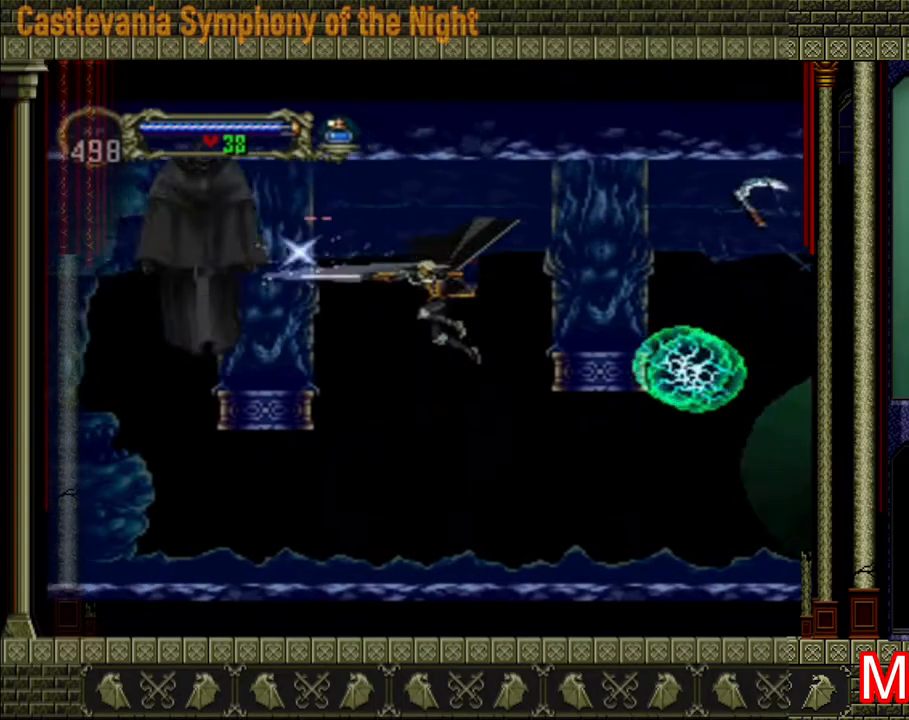
{"buttons": [], "left_stick": "left", "right_stick": "center", "events": [[40, "X", "down"], [80, "X", "up"]]}
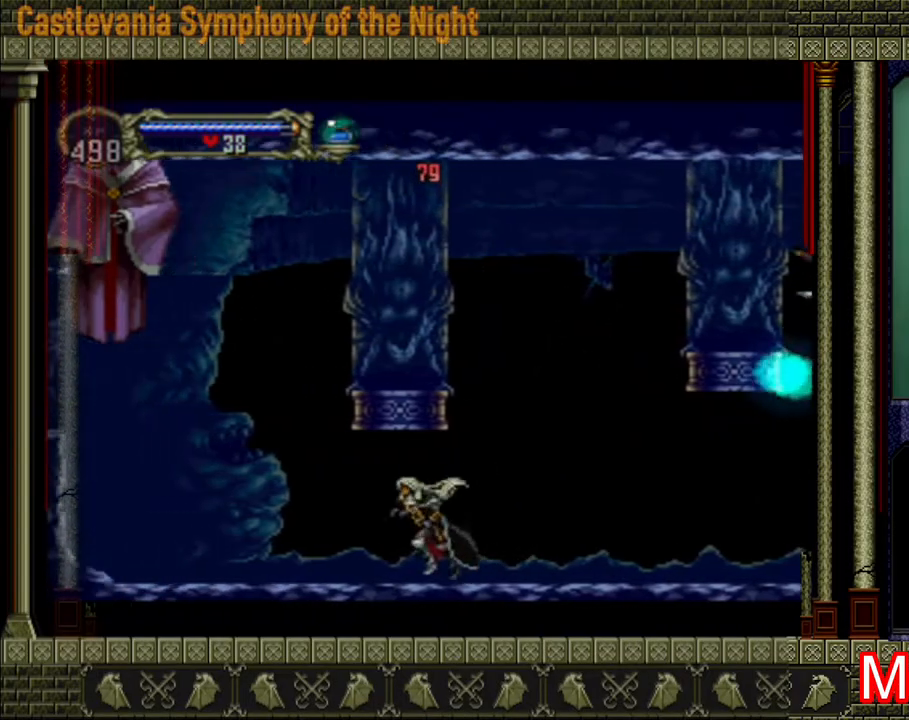
{"buttons": ["A", "X"], "left_stick": "left", "right_stick": "center", "events": [[240, "A", "down"], [400, "X", "down"]]}
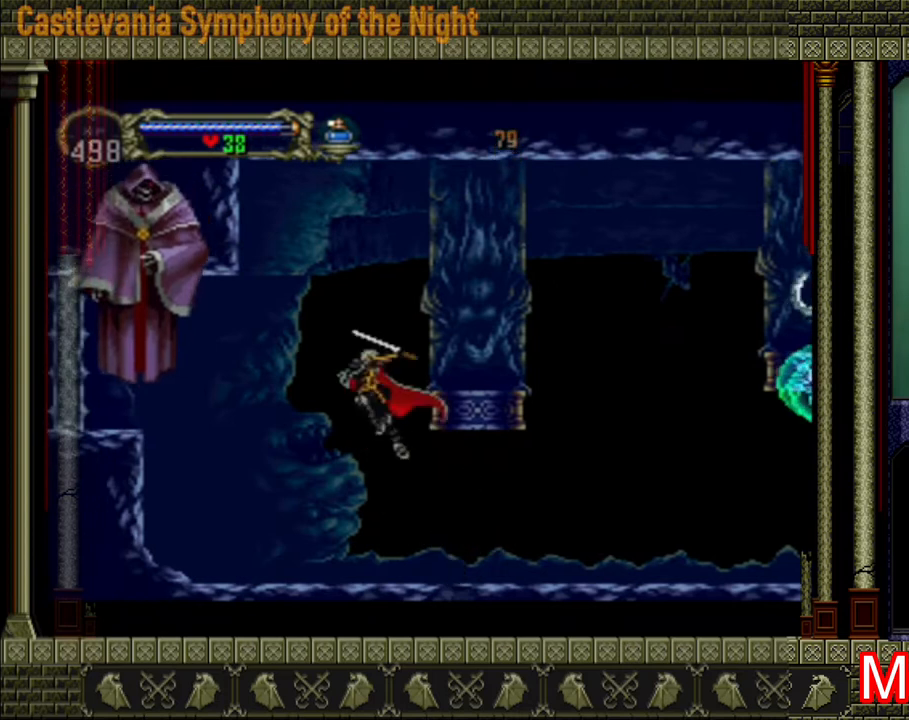
{"buttons": ["X"], "left_stick": "right", "right_stick": "center", "events": [[80, "A", "up"], [200, "X", "up"], [200, "left_stick", "center"], [280, "X", "down"], [400, "X", "up"], [440, "X", "down"], [480, "left_stick", "right"]]}
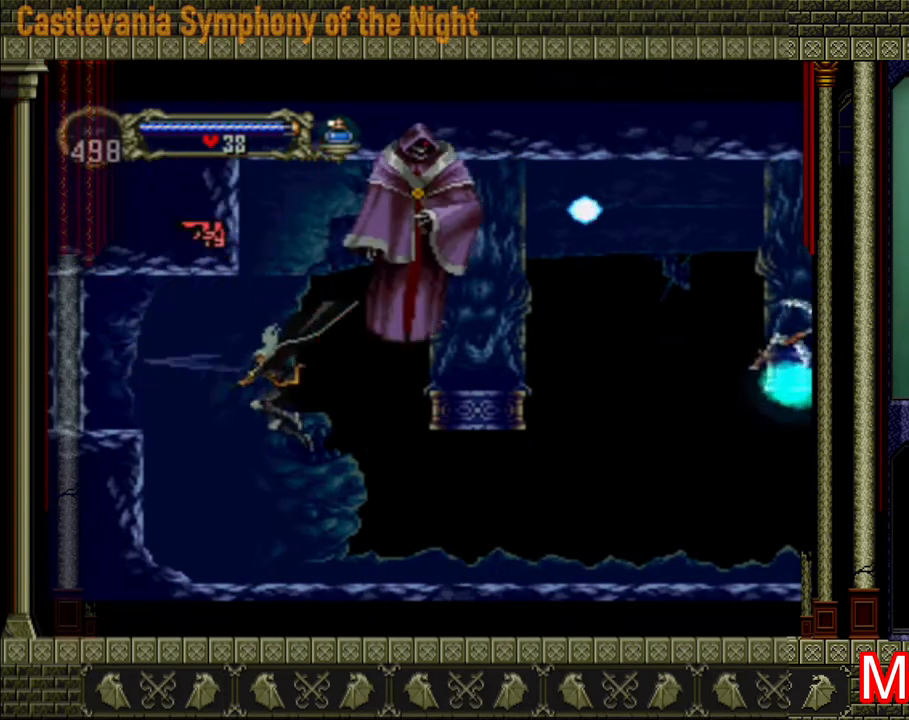
{"buttons": [], "left_stick": "right", "right_stick": "center", "events": [[40, "X", "up"]]}
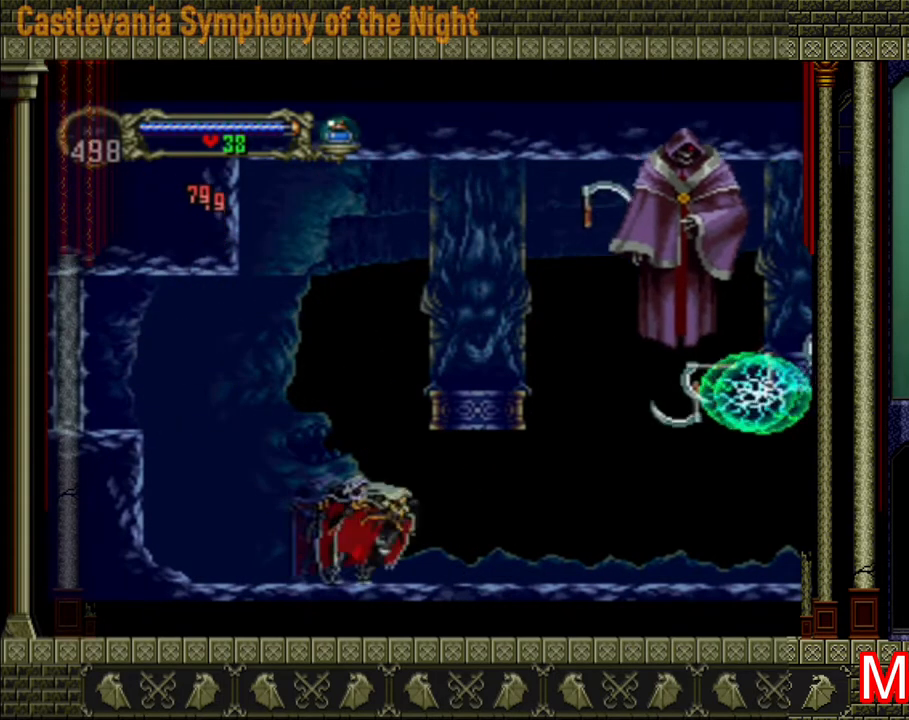
{"buttons": [], "left_stick": "center", "right_stick": "center", "events": [[200, "A", "down"], [280, "X", "down"], [360, "left_stick", "center"], [400, "X", "up"], [480, "A", "up"]]}
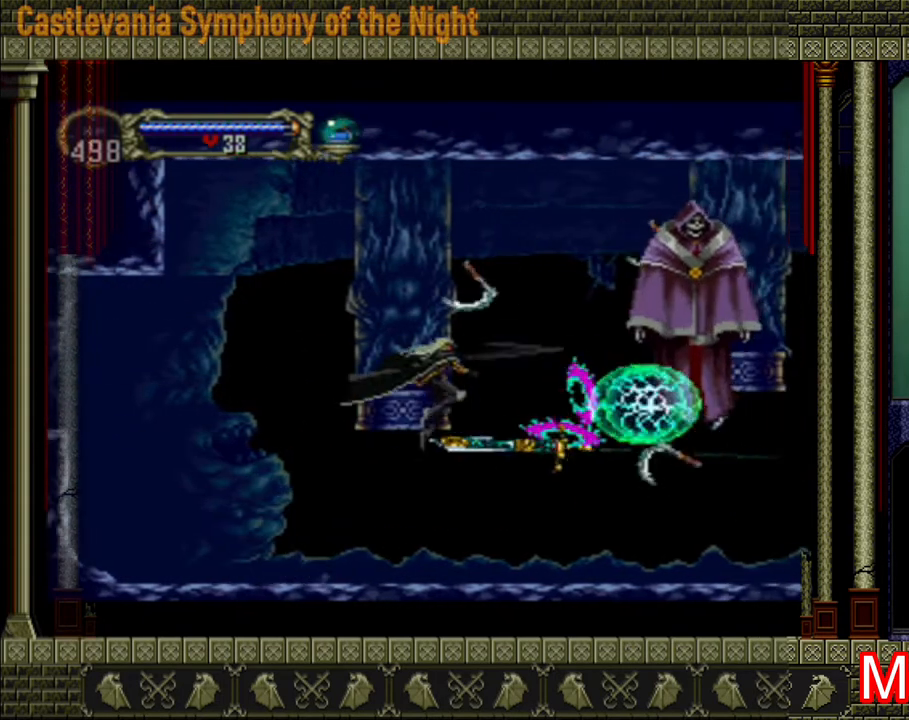
{"buttons": [], "left_stick": "left", "right_stick": "center", "events": [[80, "left_stick", "left"]]}
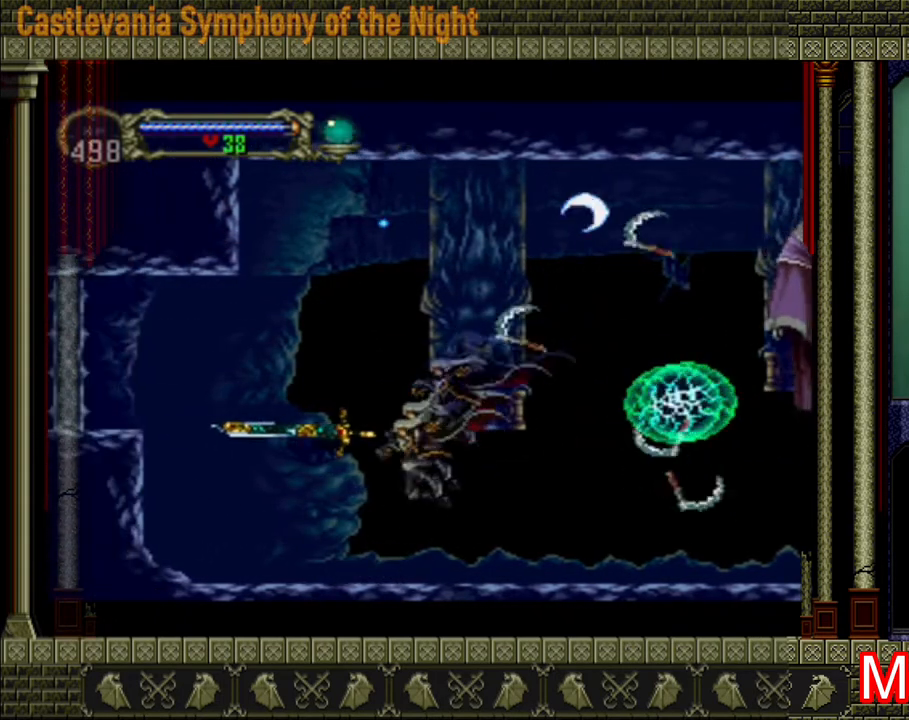
{"buttons": [], "left_stick": "left", "right_stick": "center", "events": [[280, "left_stick", "center"], [360, "left_stick", "left"]]}
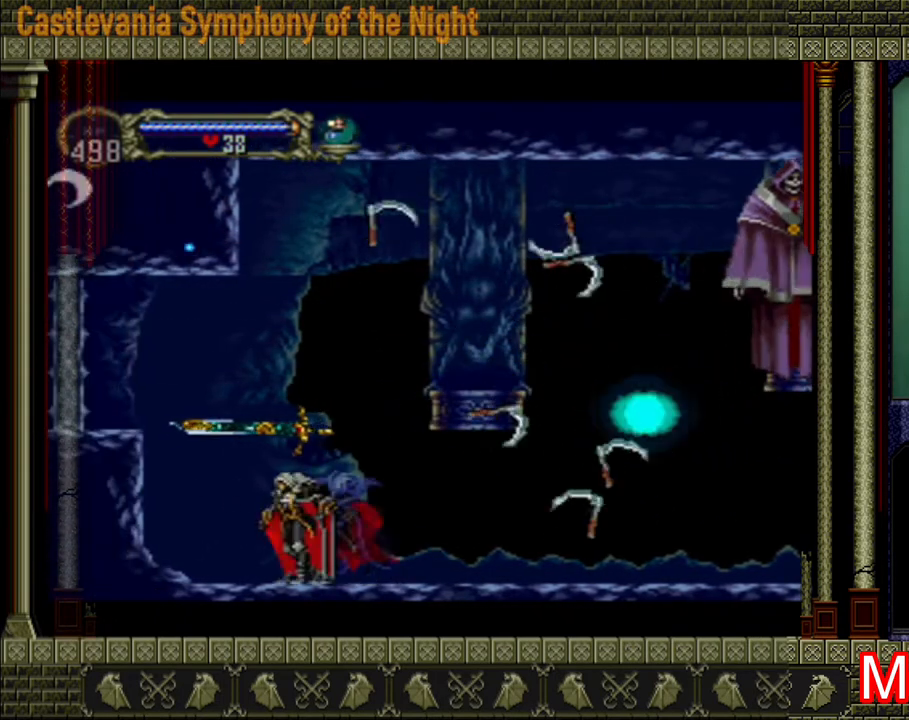
{"buttons": [], "left_stick": "down-right", "right_stick": "center", "events": [[160, "left_stick", "right"], [320, "left_stick", "up-left"], [400, "left_stick", "down-left"], [480, "left_stick", "down-right"]]}
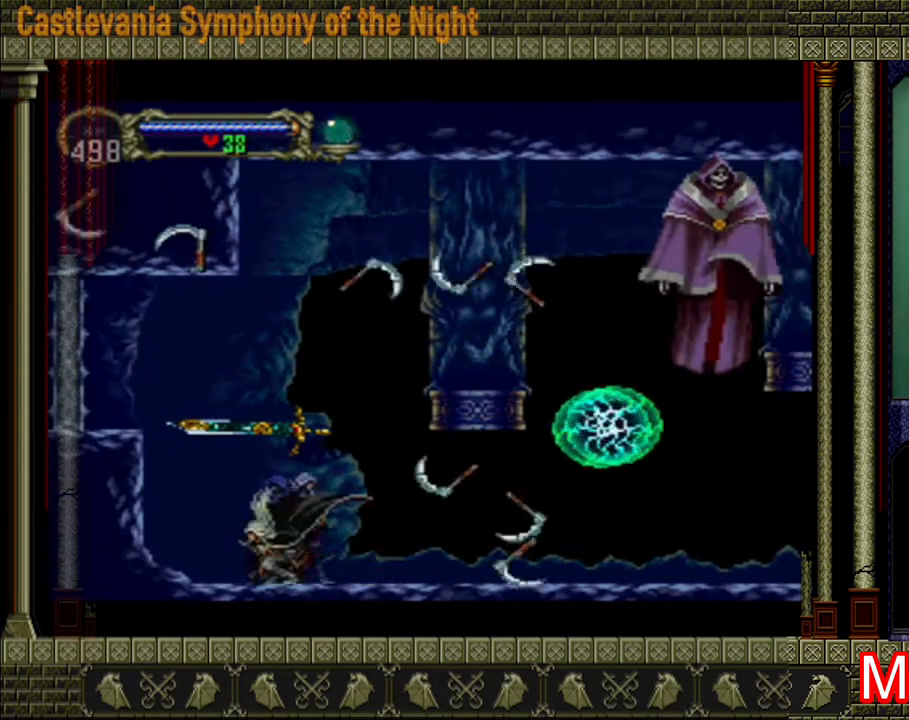
{"buttons": [], "left_stick": "center", "right_stick": "center", "events": [[80, "left_stick", "up-left"], [160, "left_stick", "left"], [200, "X", "down"], [280, "X", "up"], [320, "left_stick", "center"]]}
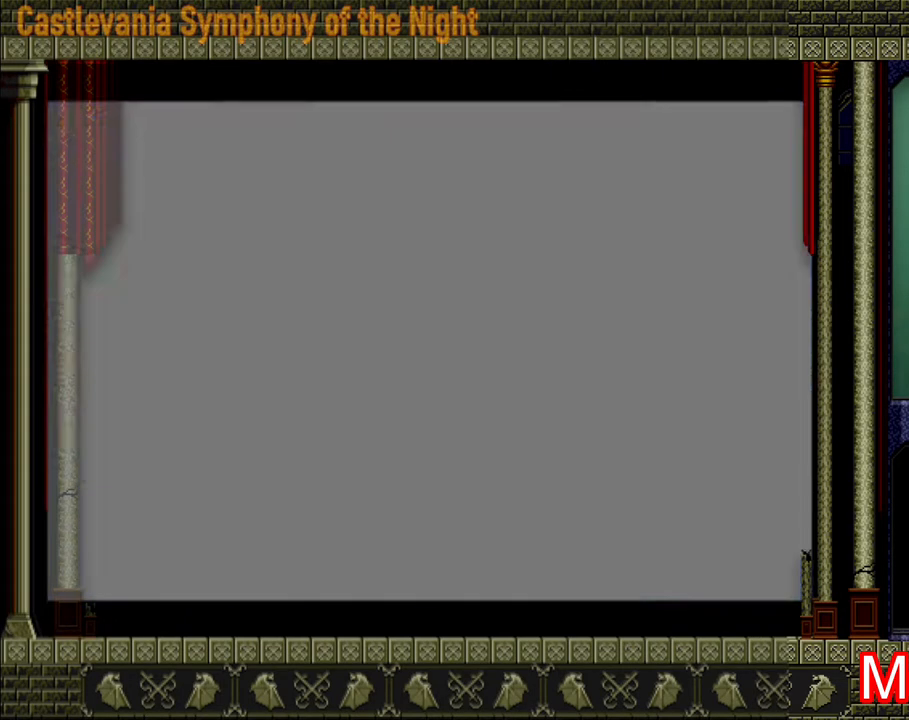
{"buttons": [], "left_stick": "center", "right_stick": "center", "events": []}
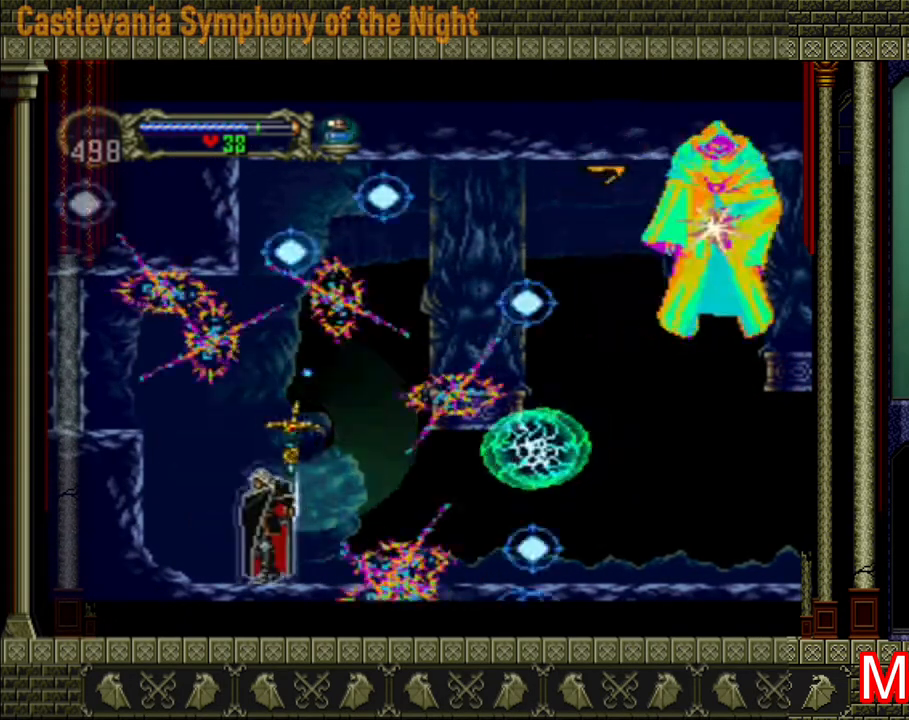
{"buttons": [], "left_stick": "center", "right_stick": "center", "events": []}
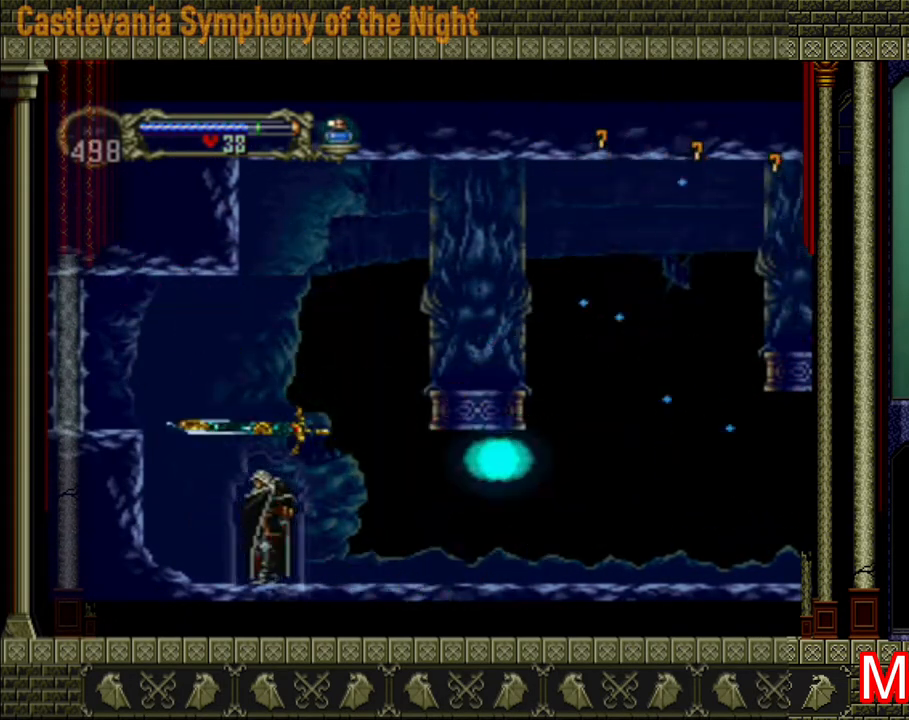
{"buttons": [], "left_stick": "center", "right_stick": "center", "events": []}
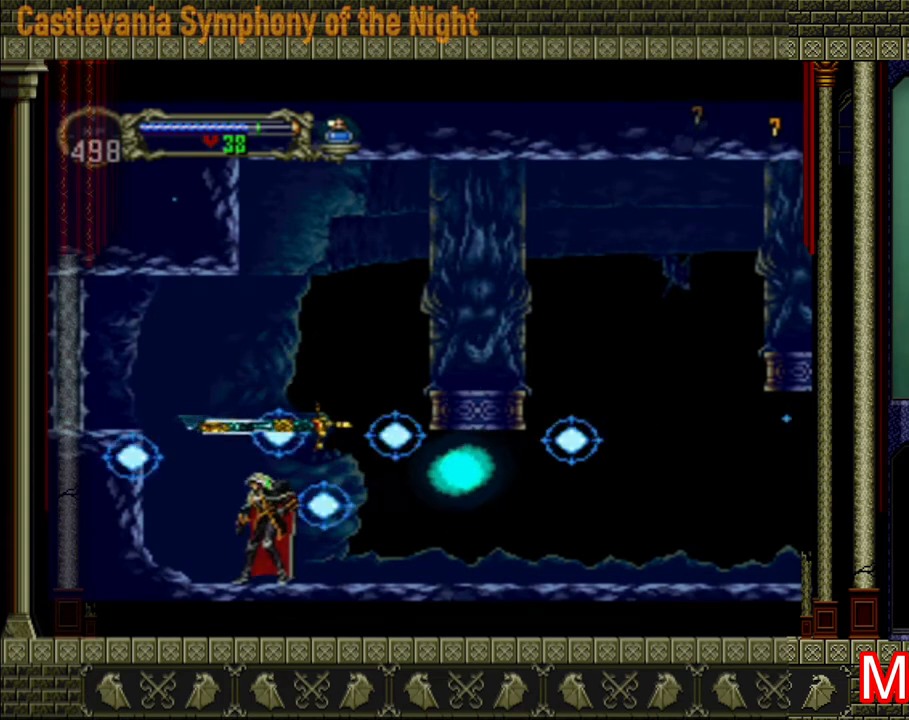
{"buttons": ["A"], "left_stick": "up-right", "right_stick": "center", "events": [[80, "A", "down"], [80, "left_stick", "right"], [360, "A", "up"], [400, "left_stick", "up-right"], [480, "A", "down"]]}
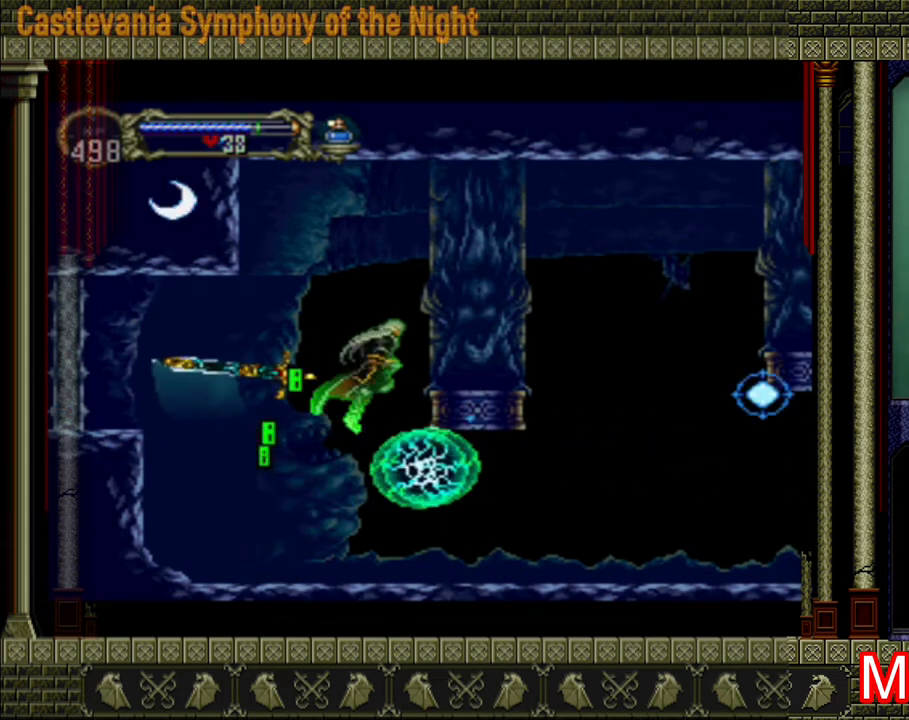
{"buttons": [], "left_stick": "right", "right_stick": "center", "events": [[120, "left_stick", "right"], [280, "A", "up"]]}
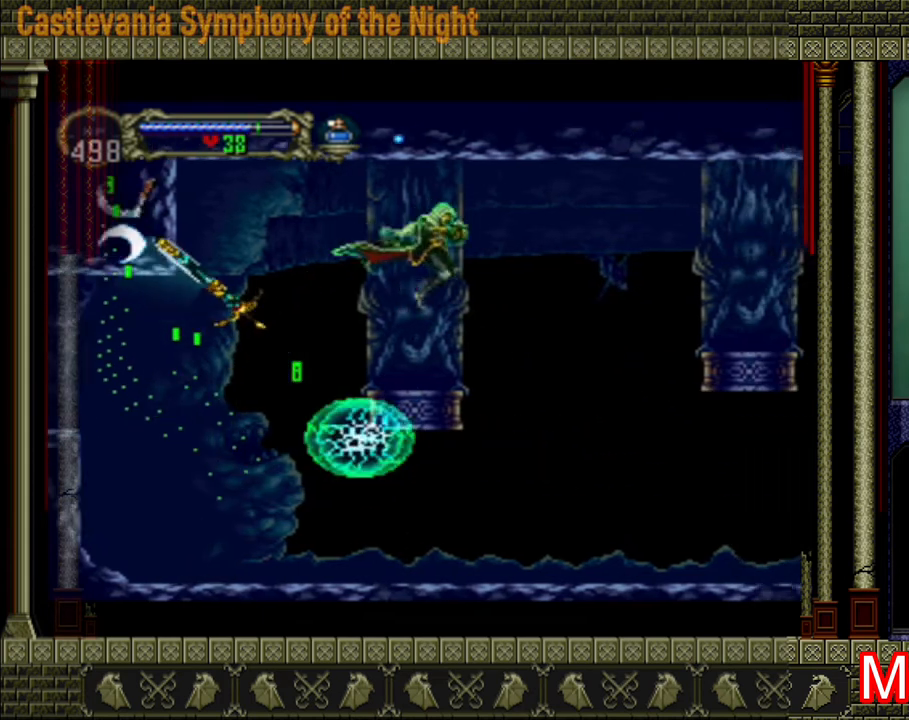
{"buttons": [], "left_stick": "right", "right_stick": "center", "events": []}
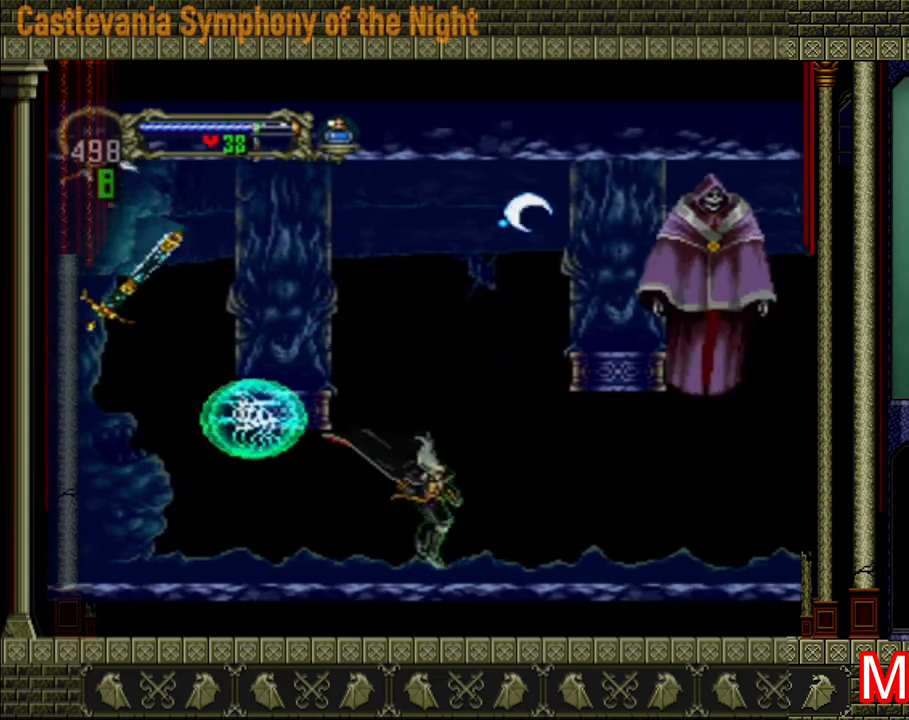
{"buttons": [], "left_stick": "right", "right_stick": "center", "events": [[80, "A", "down"], [200, "X", "down"], [400, "A", "up"], [520, "X", "up"]]}
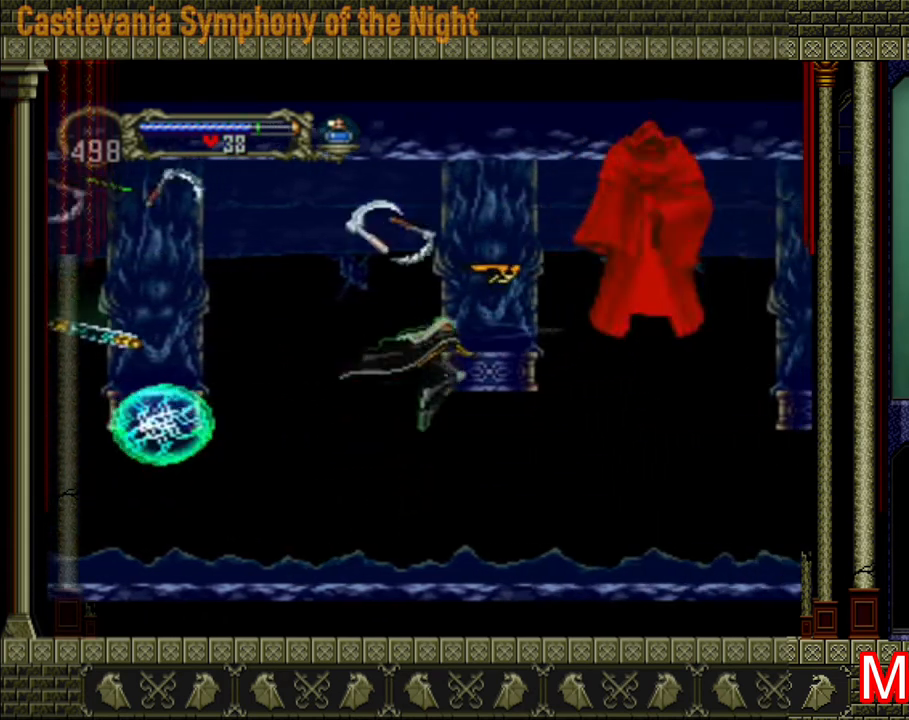
{"buttons": [], "left_stick": "right", "right_stick": "center", "events": [[40, "X", "down"], [80, "X", "up"]]}
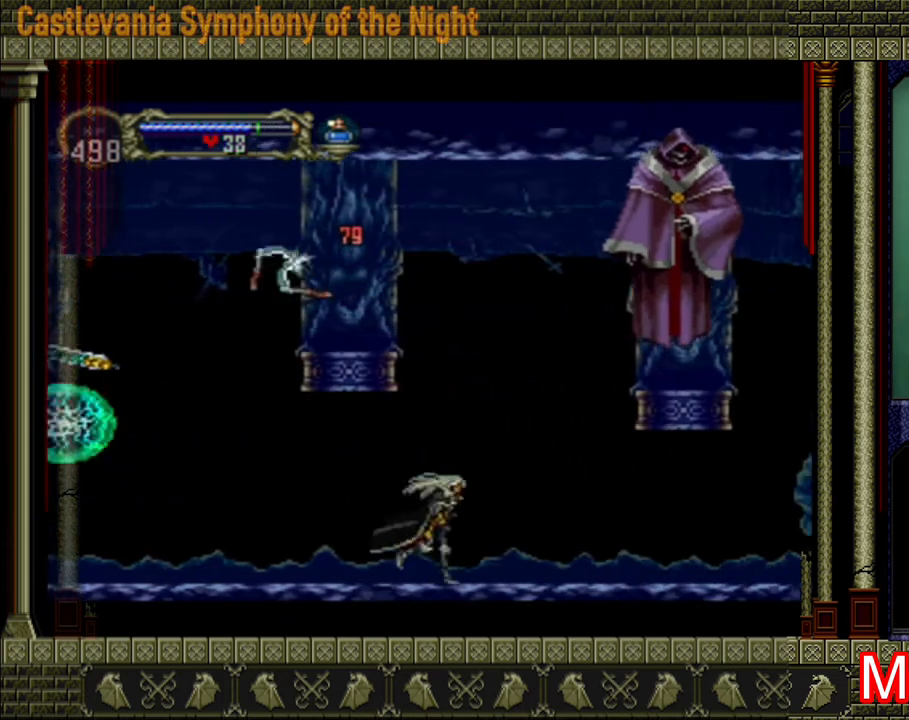
{"buttons": ["A", "X"], "left_stick": "right", "right_stick": "center", "events": [[40, "A", "down"], [200, "X", "down"], [400, "X", "up"], [480, "X", "down"]]}
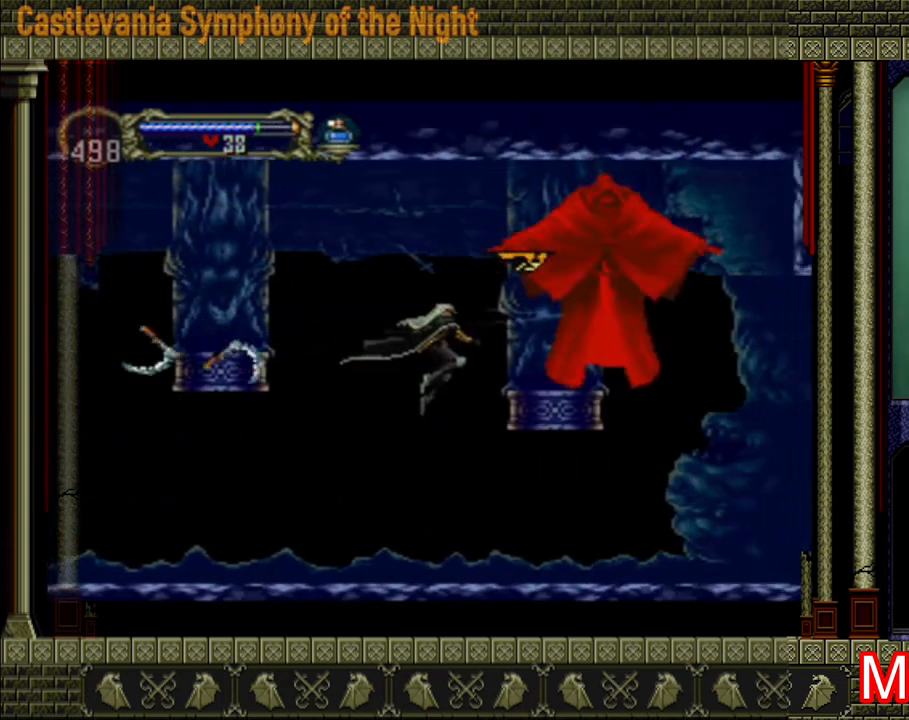
{"buttons": [], "left_stick": "center", "right_stick": "center", "events": [[40, "A", "up"], [120, "X", "up"], [160, "X", "down"], [240, "X", "up"], [280, "X", "down"], [280, "left_stick", "center"], [320, "X", "up"], [360, "X", "down"], [440, "X", "up"]]}
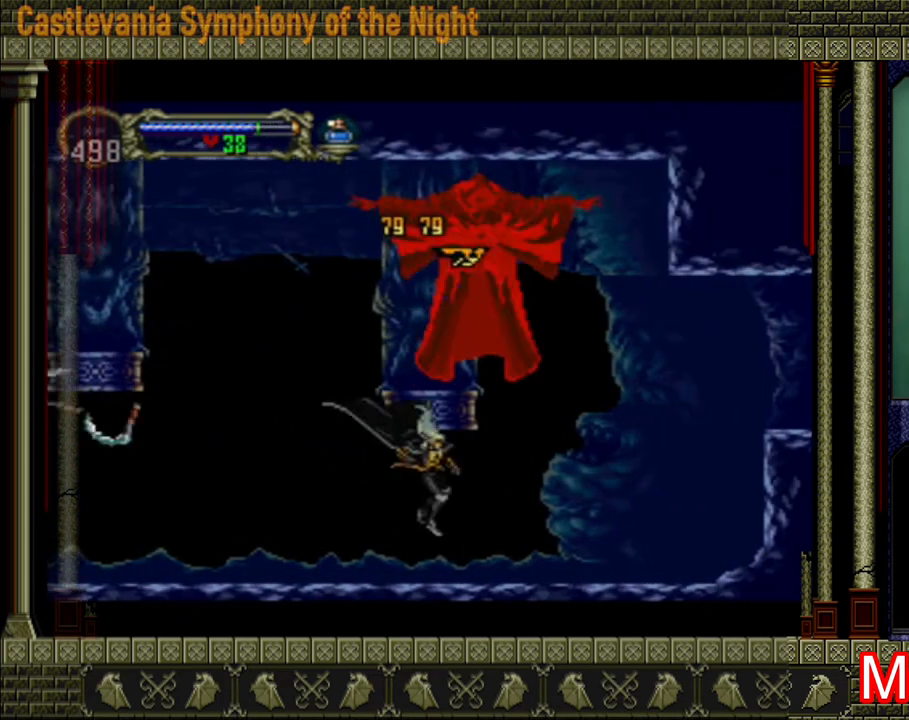
{"buttons": [], "left_stick": "center", "right_stick": "center", "events": [[160, "A", "down"], [280, "X", "down"], [400, "A", "up"], [400, "X", "up"], [440, "X", "down"], [520, "X", "up"]]}
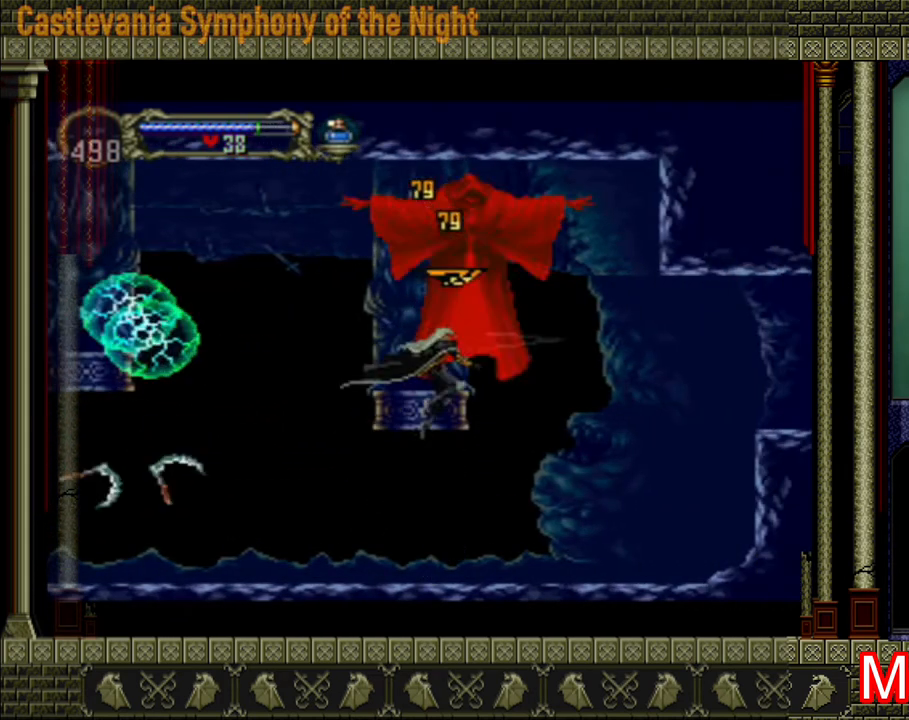
{"buttons": [], "left_stick": "center", "right_stick": "center", "events": [[40, "X", "down"], [80, "X", "up"], [120, "X", "down"], [200, "X", "up"], [240, "X", "down"], [320, "X", "up"]]}
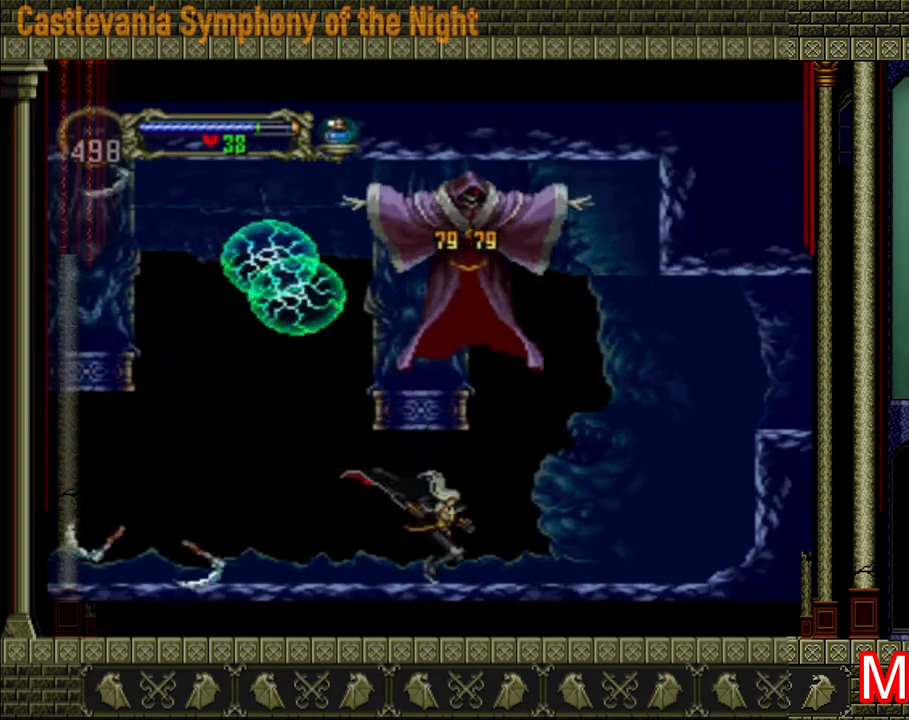
{"buttons": ["X"], "left_stick": "left", "right_stick": "center", "events": [[80, "A", "down"], [200, "X", "down"], [320, "A", "up"], [360, "X", "up"], [400, "X", "down"], [440, "X", "up"], [480, "X", "down"], [520, "left_stick", "left"]]}